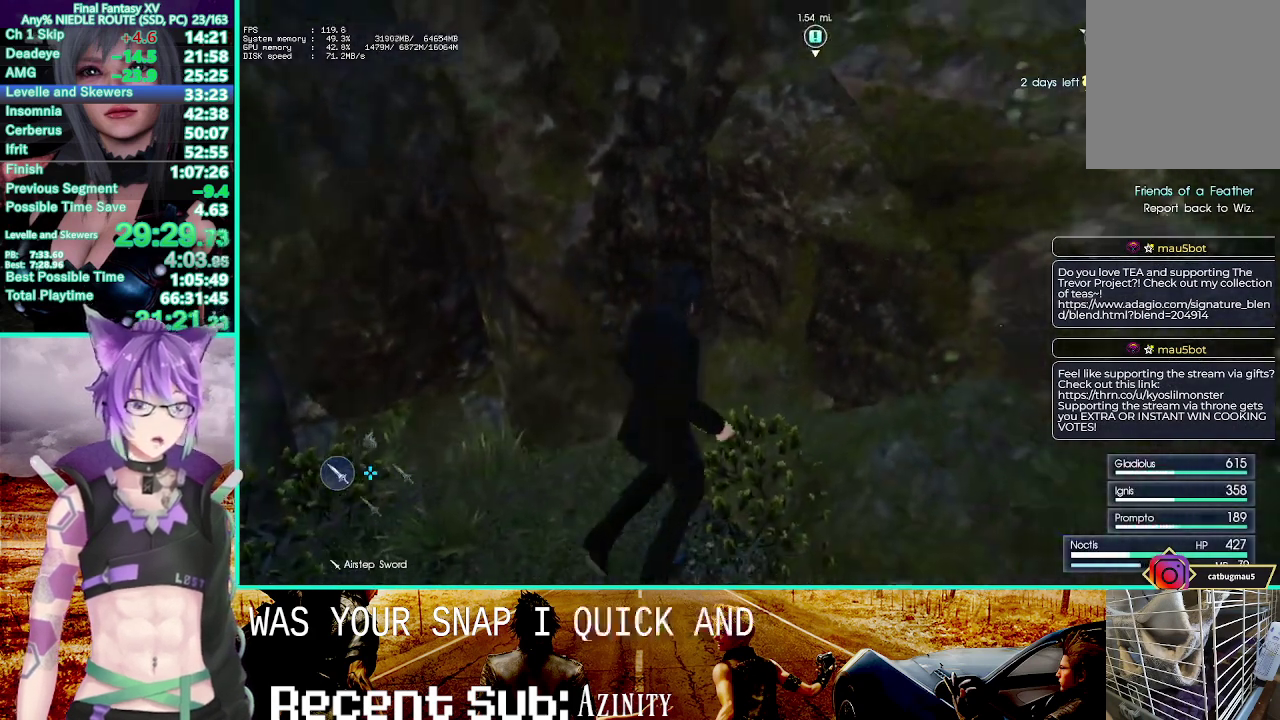
Gameplay with a controller (PlayStation layout); each line is a JSON object with the inputs held at the frame after it. "events" lists button and stick changes between this image and that frame as [ms after this image, input, new state], when the widget could be followed in between. This overlay highlights the sticks when they move; stick clicks (R3) are not distinguishable. Not read: DPAD_LEFT HOME L1 L2 R1 SQUARE START.
{"buttons": [], "left_stick": "up-right", "right_stick": "center", "events": [[33, "CROSS", "down"], [283, "CROSS", "up"]]}
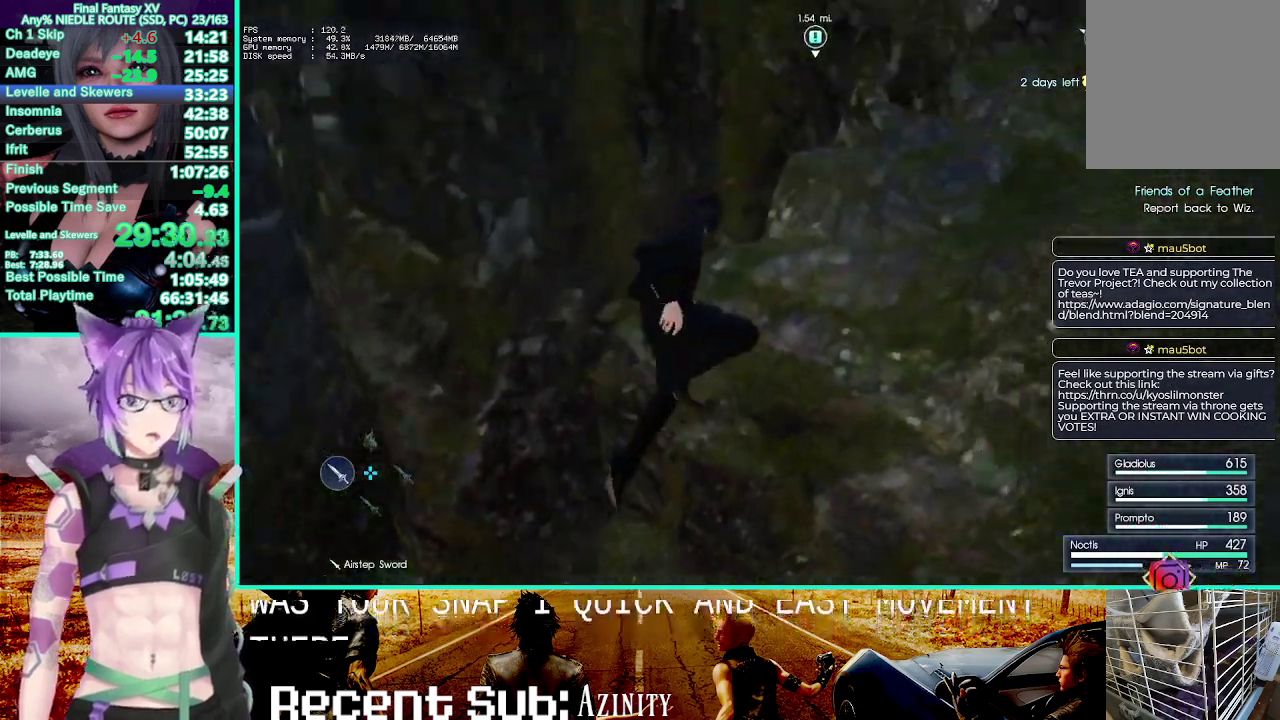
{"buttons": ["CROSS"], "left_stick": "up-right", "right_stick": "center", "events": [[300, "CROSS", "down"]]}
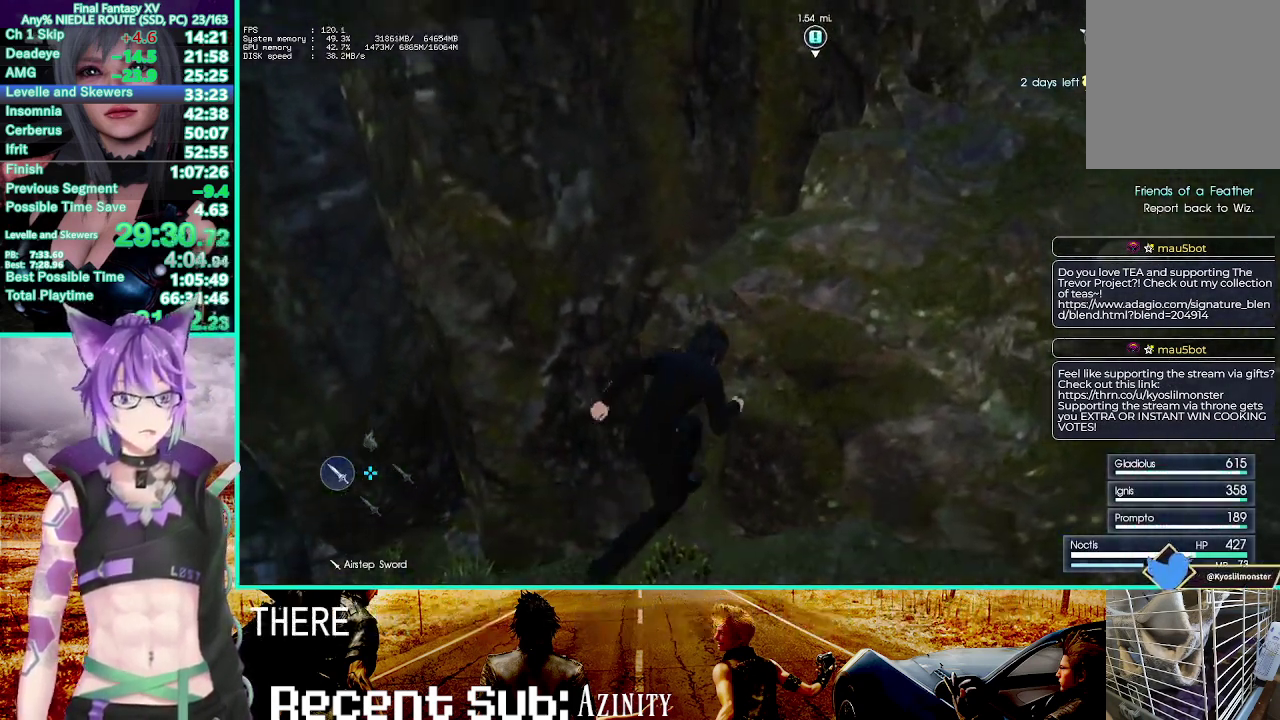
{"buttons": [], "left_stick": "up-right", "right_stick": "center"}
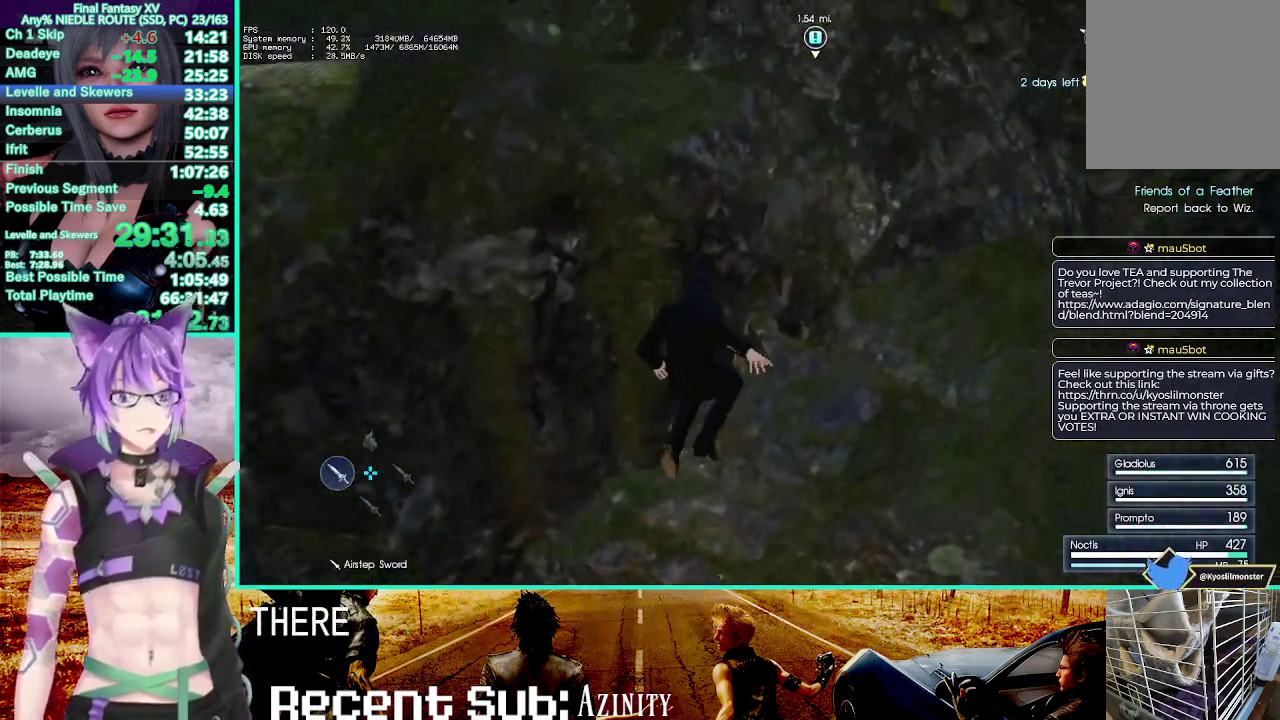
{"buttons": ["CROSS"], "left_stick": "up-right", "right_stick": "center"}
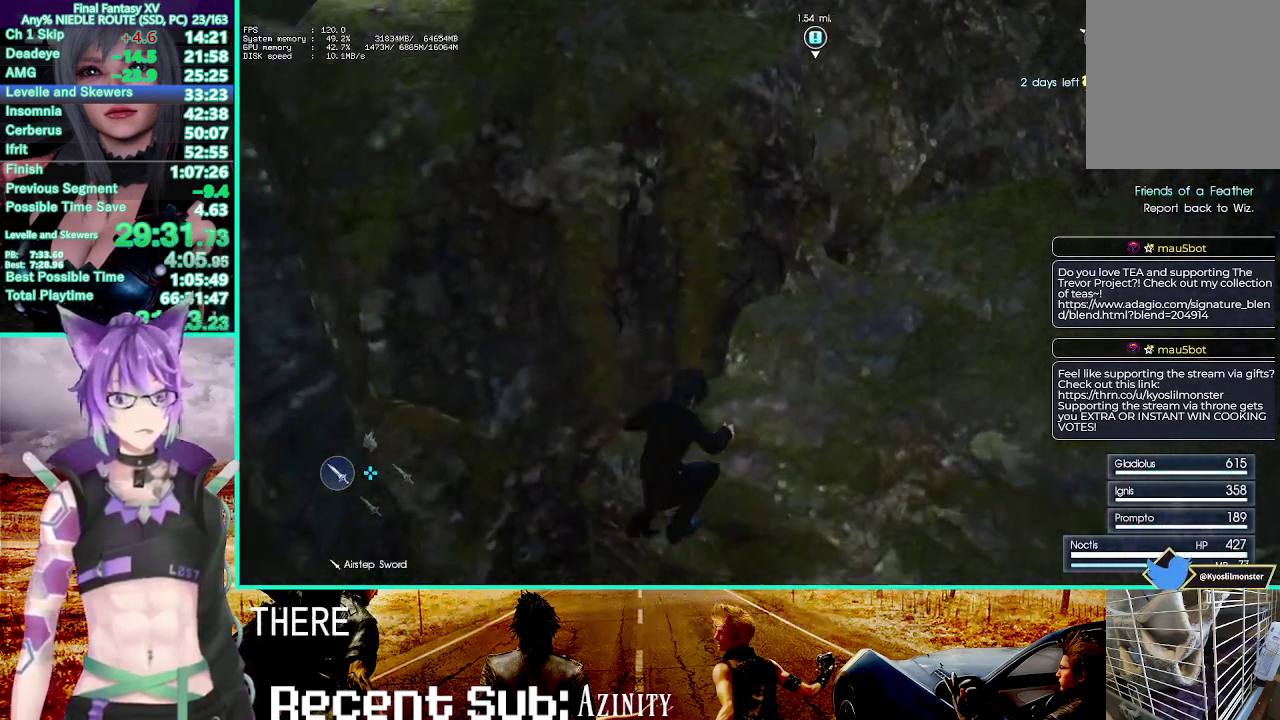
{"buttons": [], "left_stick": "up-right", "right_stick": "center", "events": [[167, "CROSS", "up"], [233, "CROSS", "down"], [467, "CROSS", "up"]]}
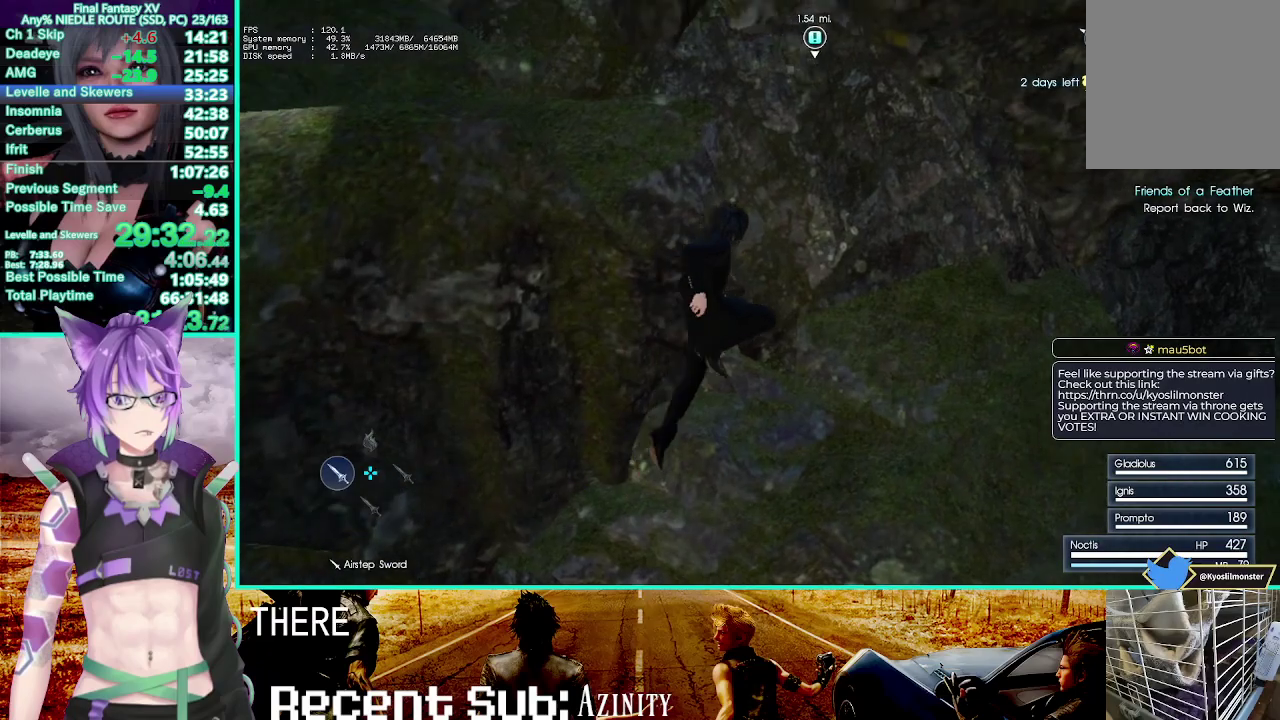
{"buttons": [], "left_stick": "up-right", "right_stick": "center", "events": [[67, "CIRCLE", "down"], [250, "CIRCLE", "up"]]}
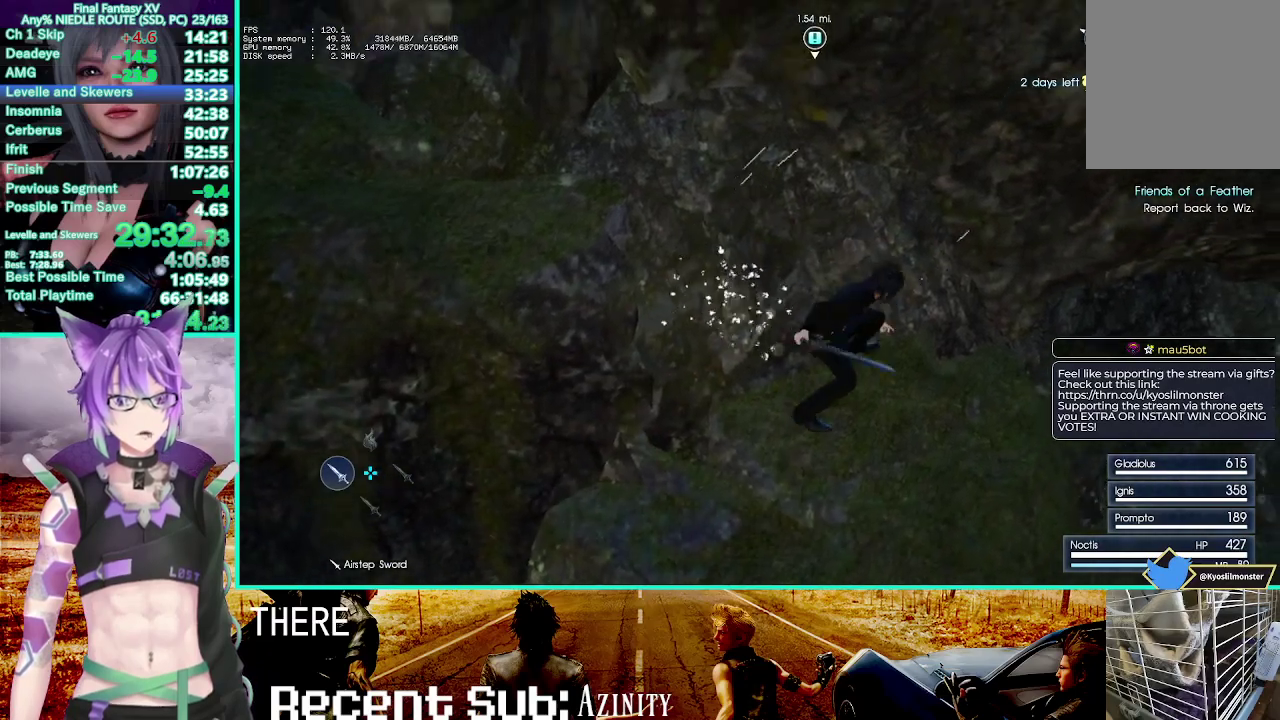
{"buttons": [], "left_stick": "up", "right_stick": "right", "events": [[117, "right_stick", "right"], [150, "left_stick", "center"], [383, "left_stick", "up-left"], [450, "left_stick", "up"]]}
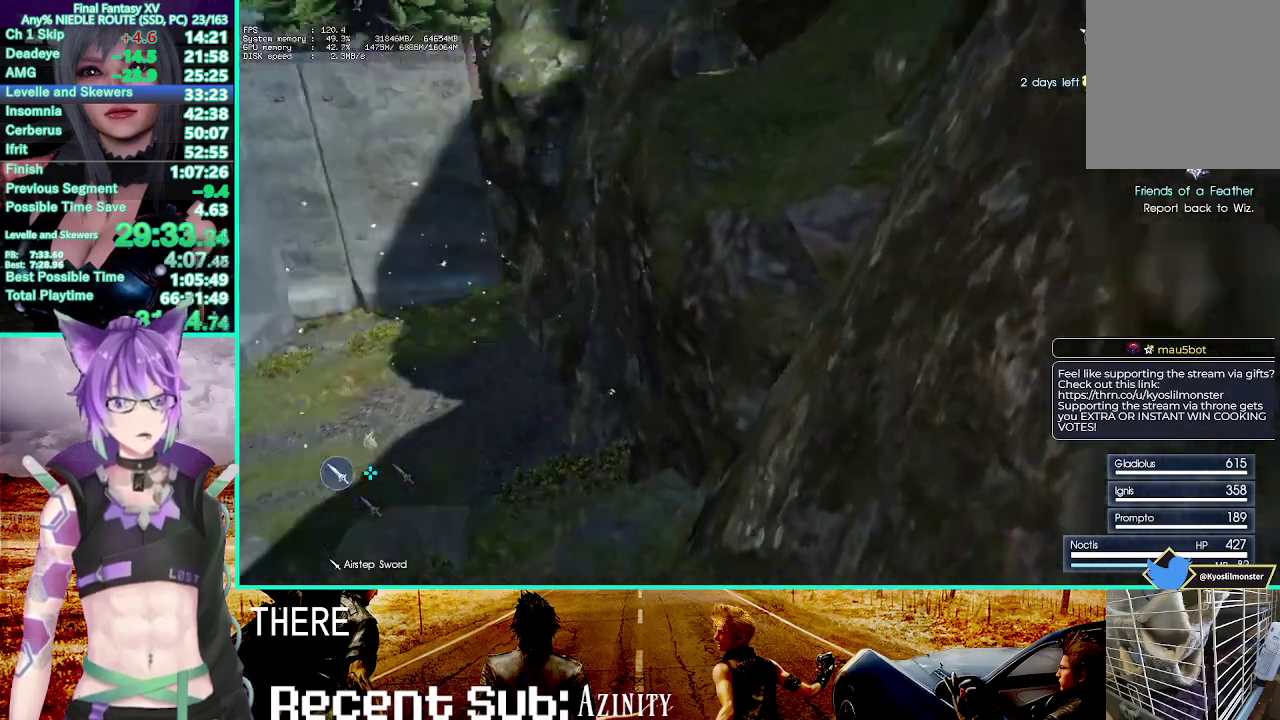
{"buttons": [], "left_stick": "up-right", "right_stick": "center"}
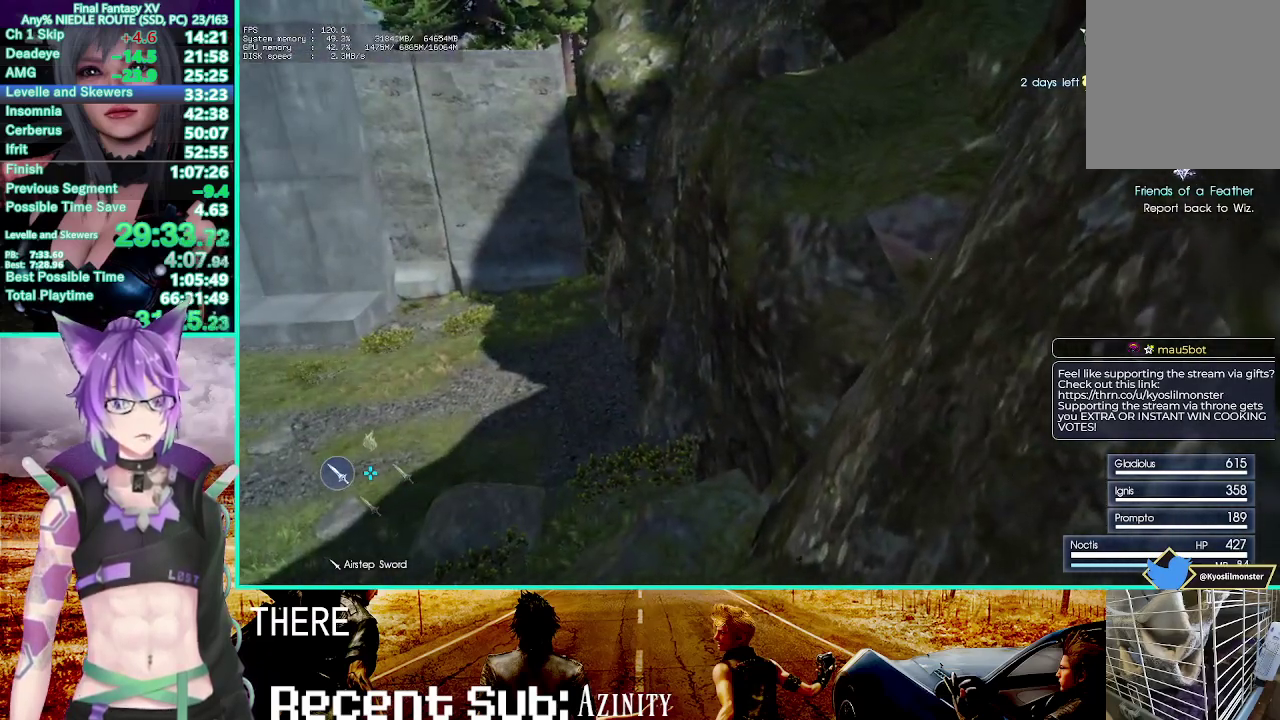
{"buttons": [], "left_stick": "up-right", "right_stick": "center"}
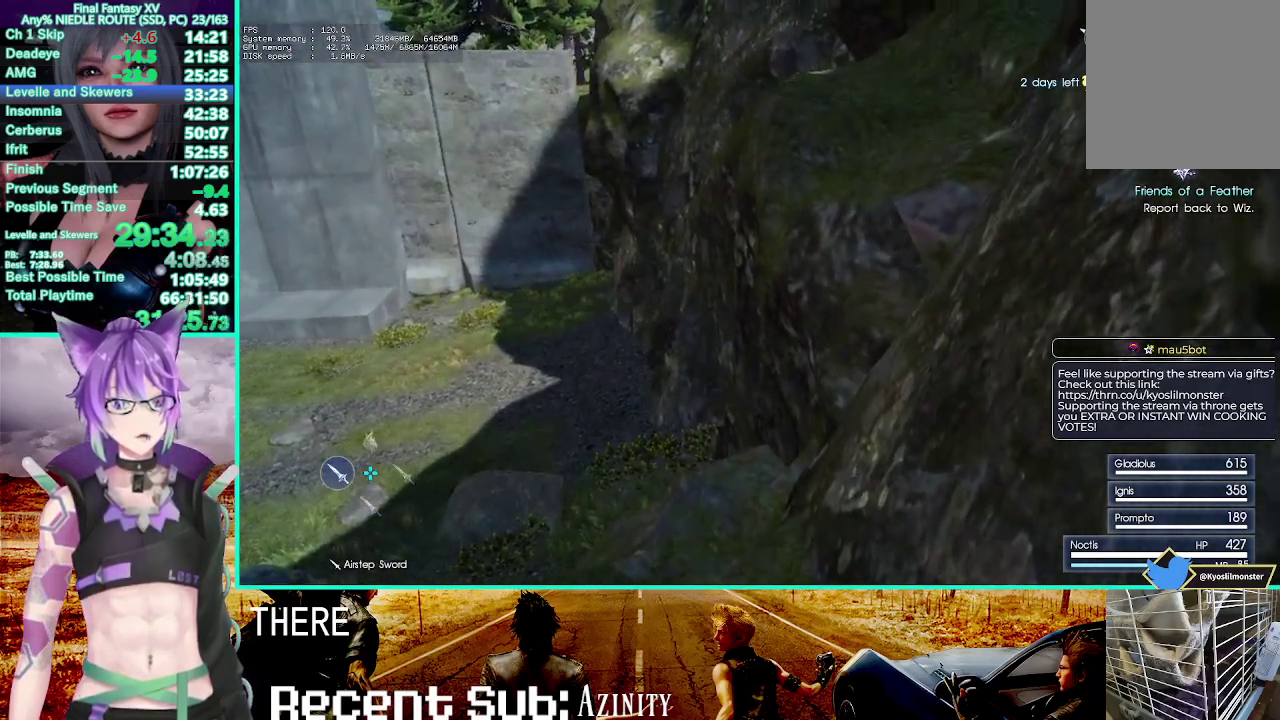
{"buttons": ["CROSS"], "left_stick": "up-right", "right_stick": "center"}
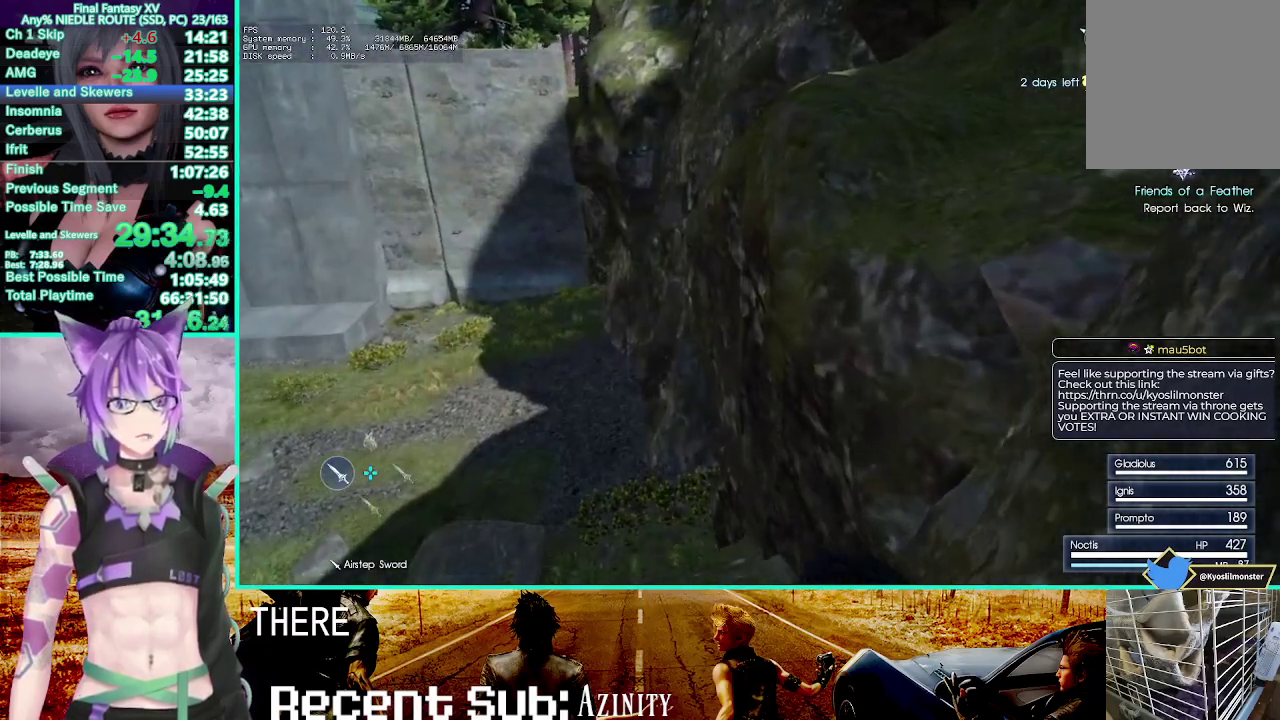
{"buttons": [], "left_stick": "up", "right_stick": "center"}
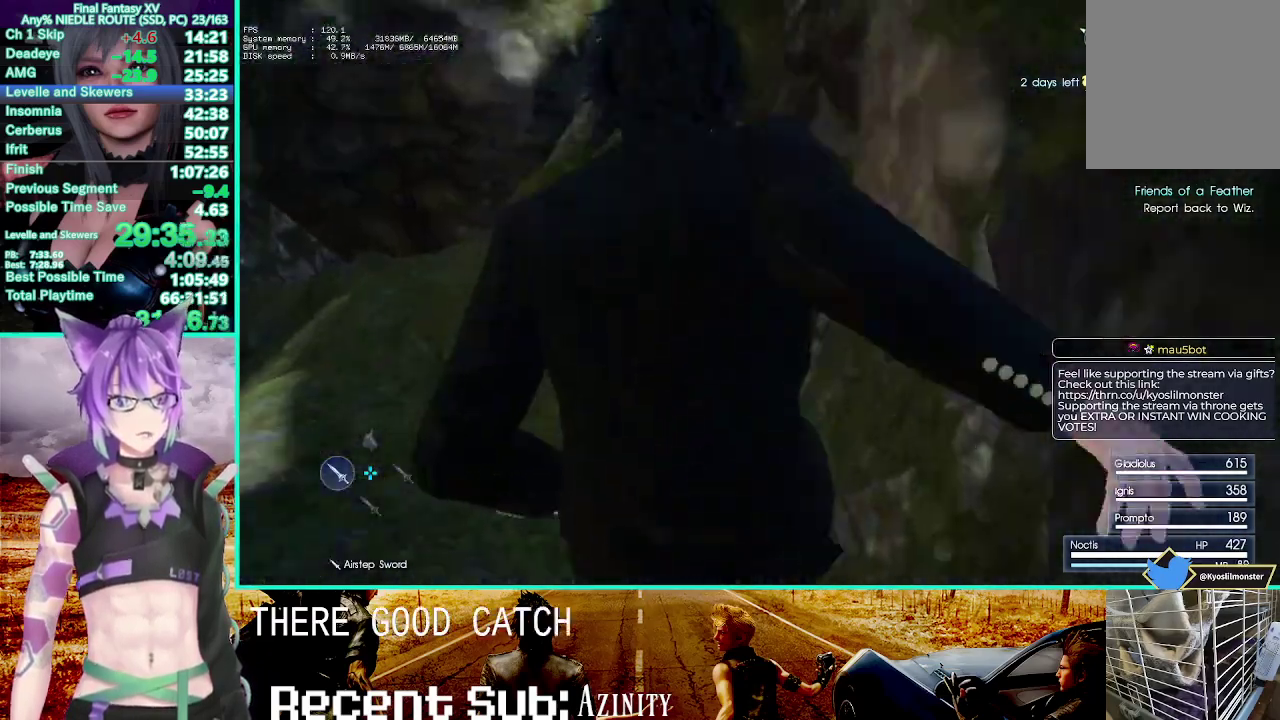
{"buttons": ["TRIANGLE"], "left_stick": "up", "right_stick": "center", "events": [[67, "CROSS", "down"], [350, "CROSS", "up"], [433, "TRIANGLE", "down"]]}
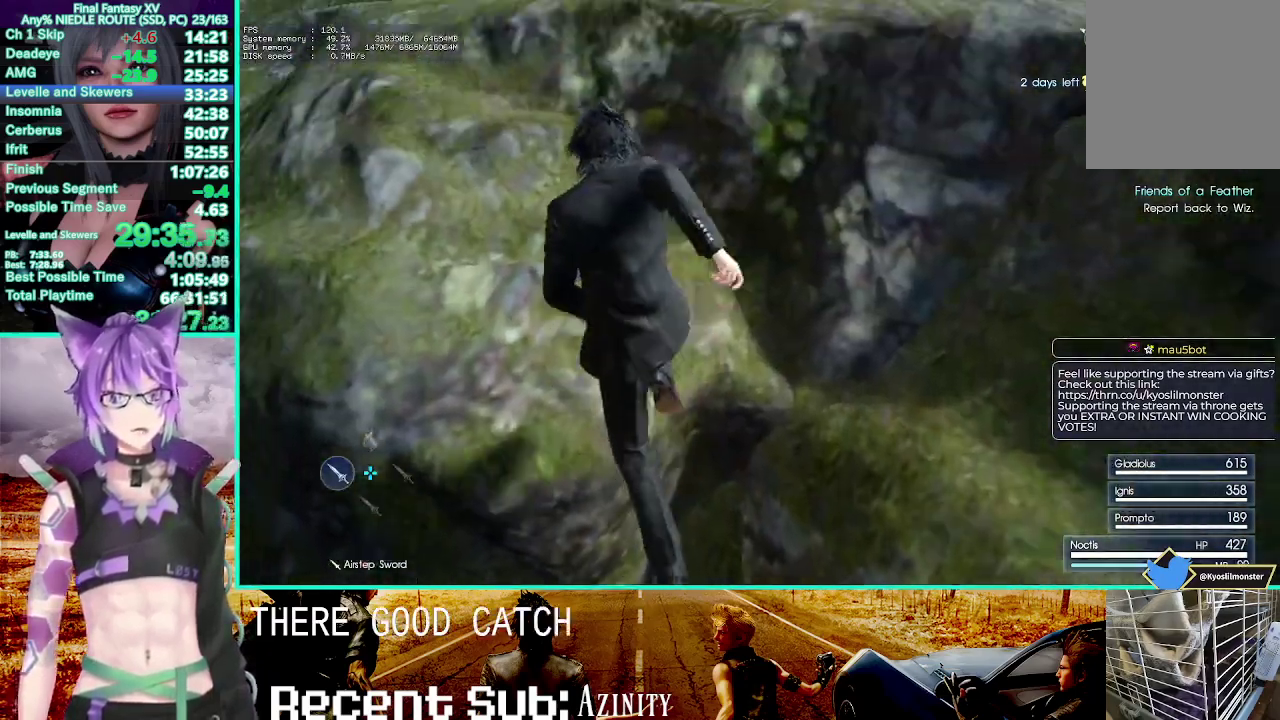
{"buttons": [], "left_stick": "up-left", "right_stick": "right", "events": [[17, "TRIANGLE", "up"], [100, "TRIANGLE", "down"], [183, "left_stick", "up-left"], [200, "TRIANGLE", "up"], [400, "right_stick", "right"]]}